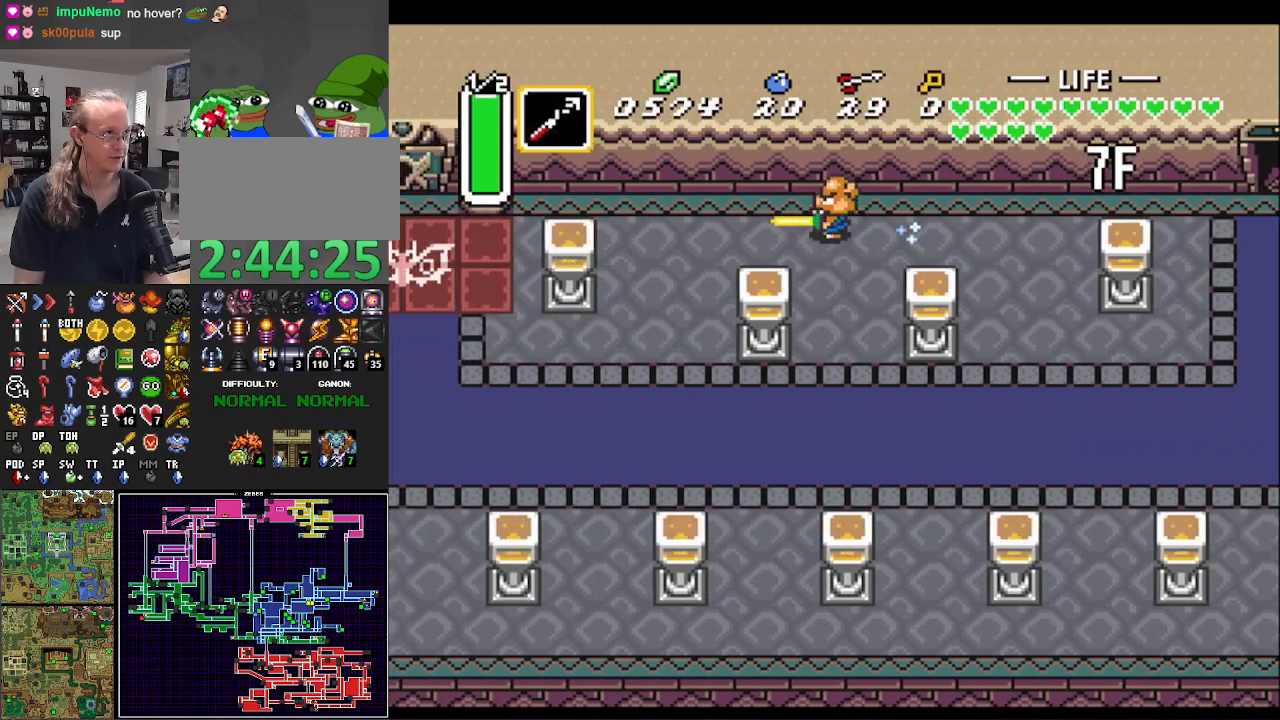
Gameplay with a controller (Nintendo layout); each line is a JSON object with the inputs held at the frame after it. "events" lists button and stick changes between this image and that frame as [ms after this image, input, new state], when the widget could be followed in between. Not read: L3 R3.
{"buttons": ["A"], "events": []}
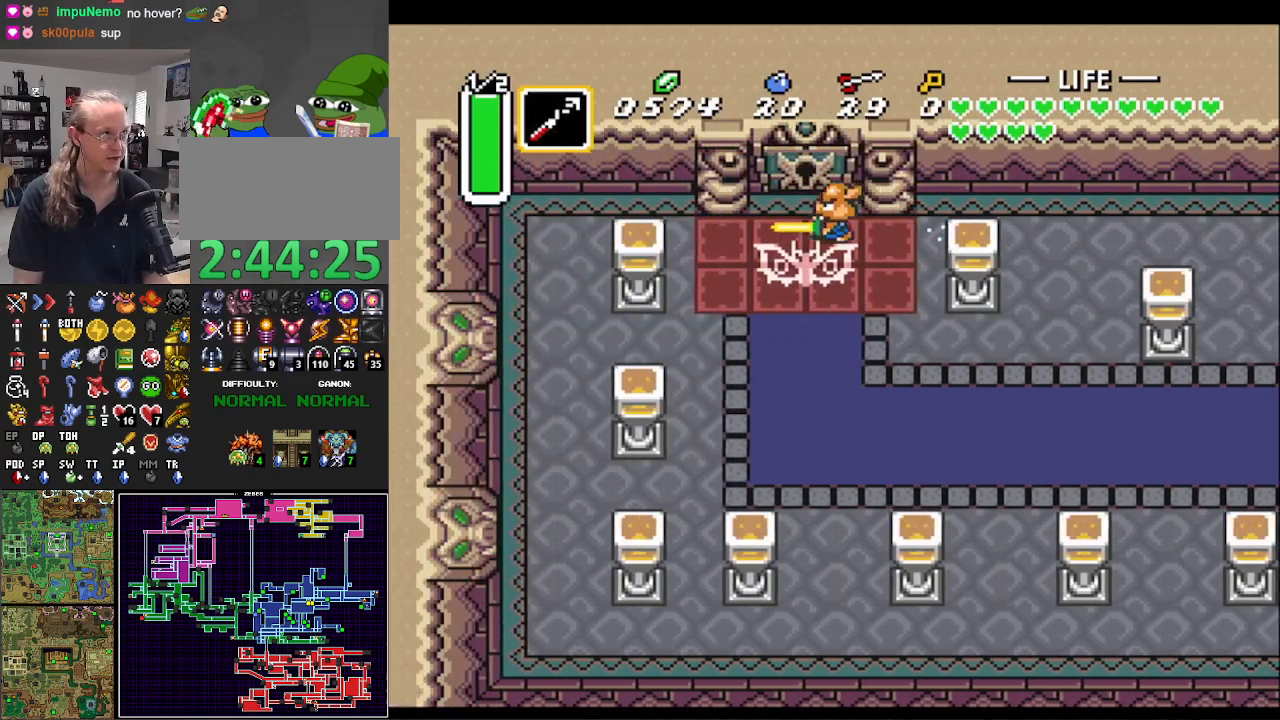
{"buttons": ["DPAD_UP"], "events": [[33, "A", "up"], [50, "DPAD_UP", "down"]]}
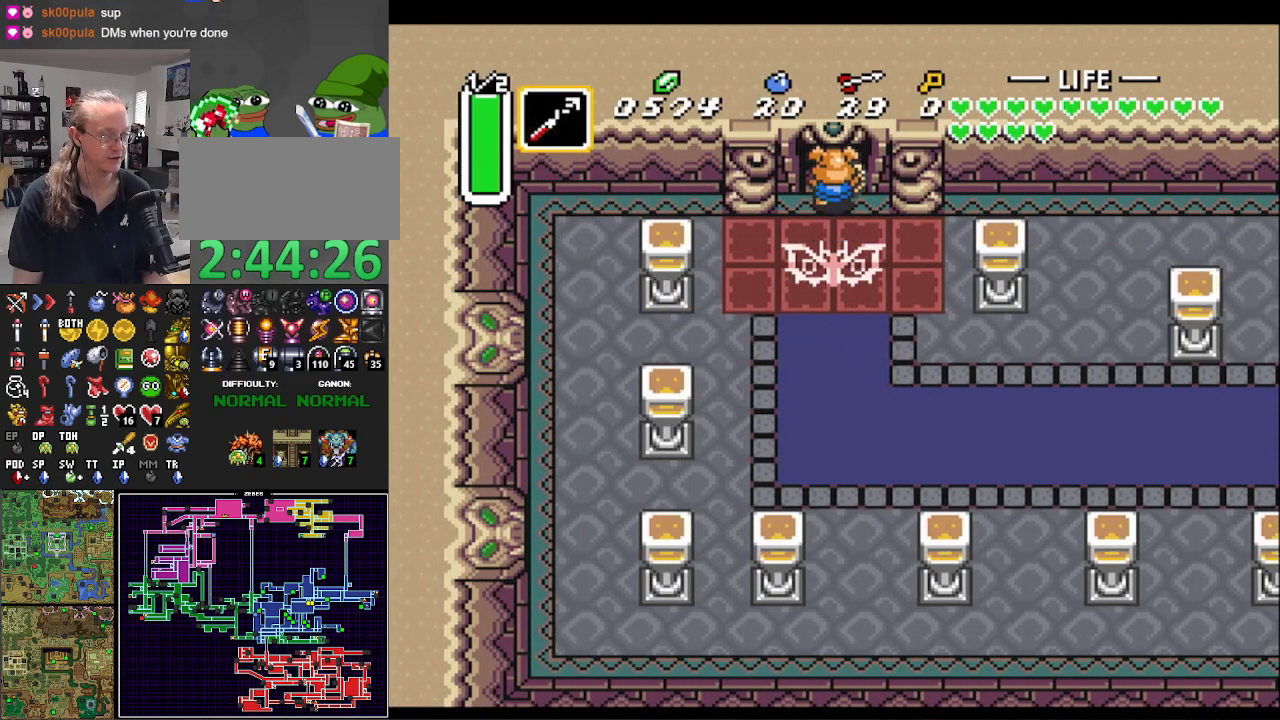
{"buttons": ["DPAD_UP"], "events": []}
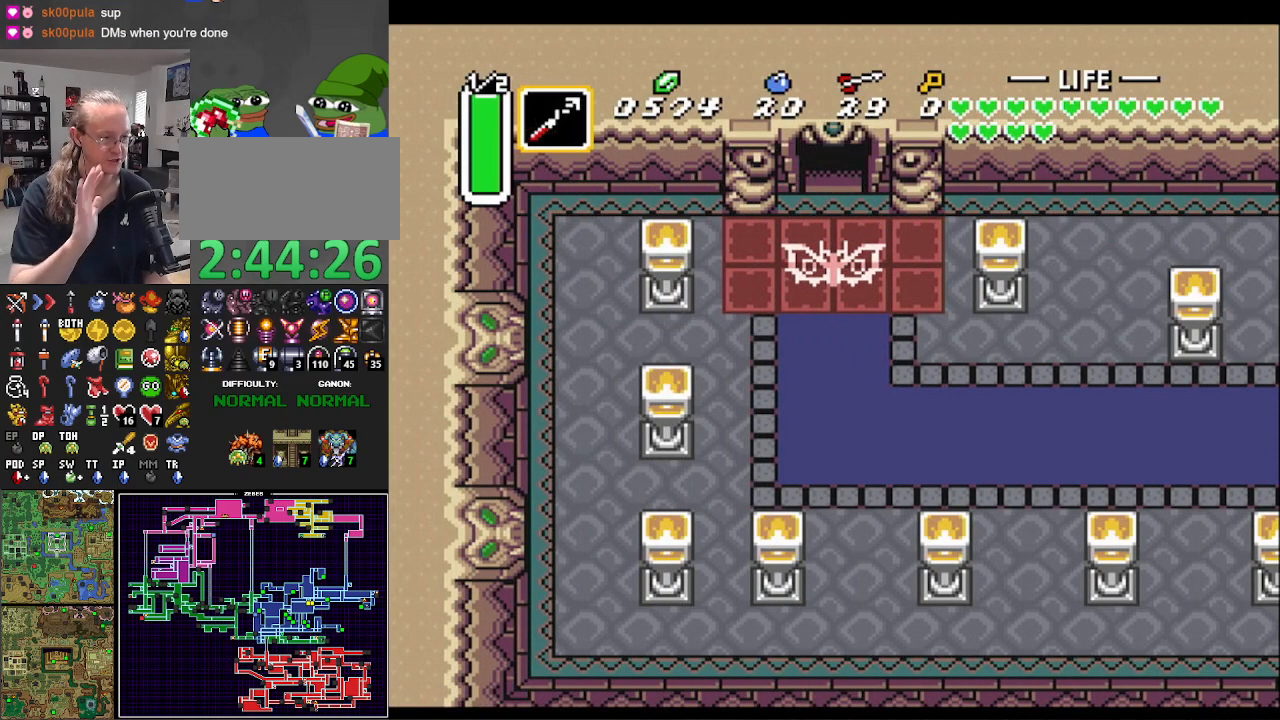
{"buttons": ["DPAD_UP"], "events": []}
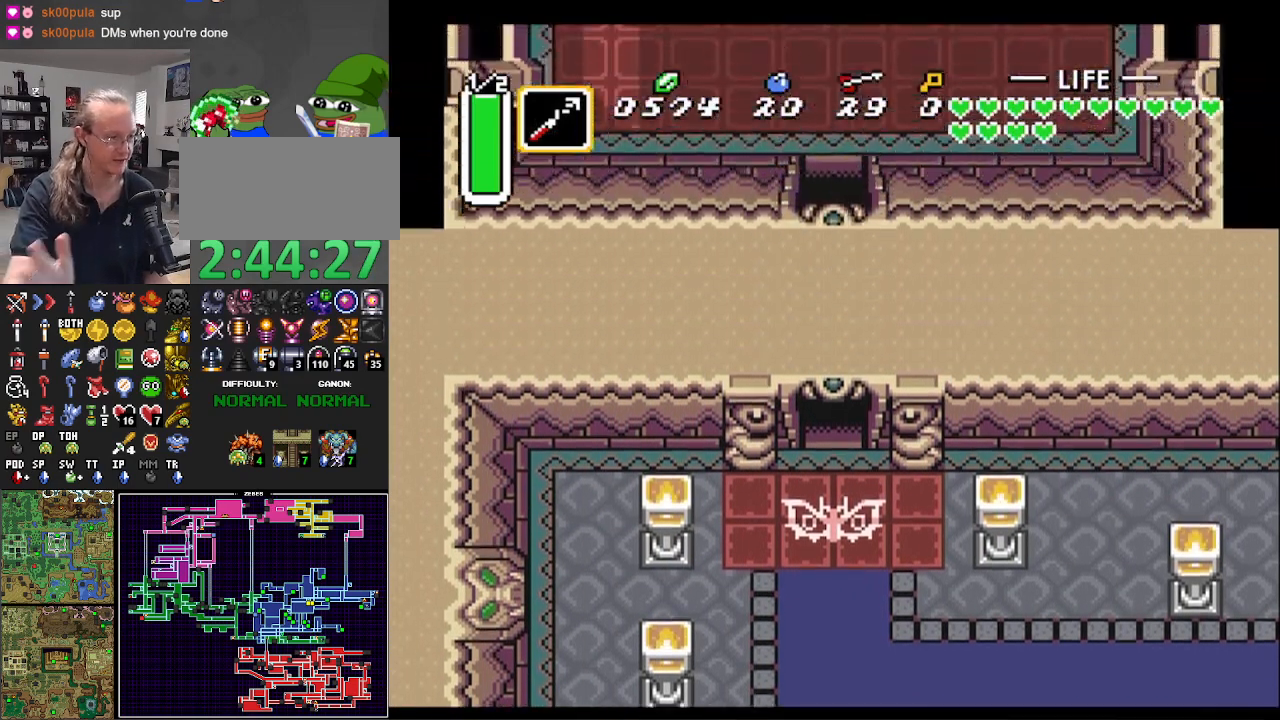
{"buttons": ["DPAD_UP"], "events": []}
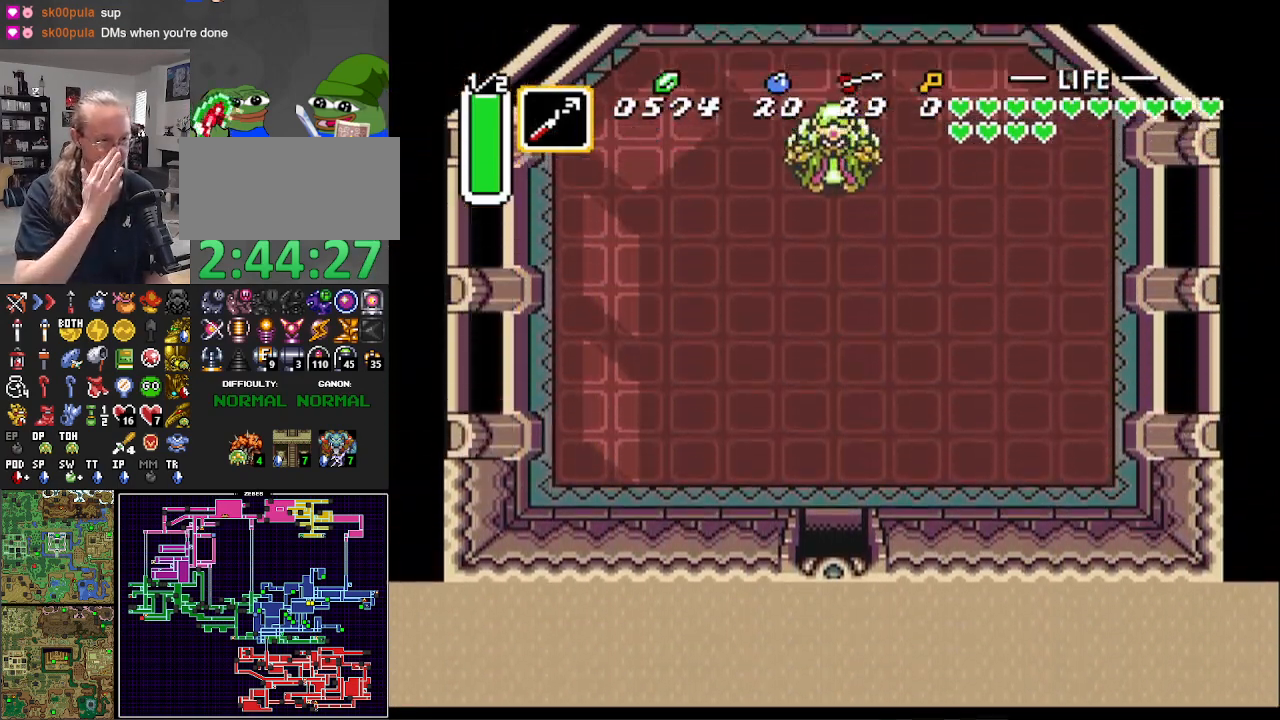
{"buttons": ["DPAD_UP"], "events": []}
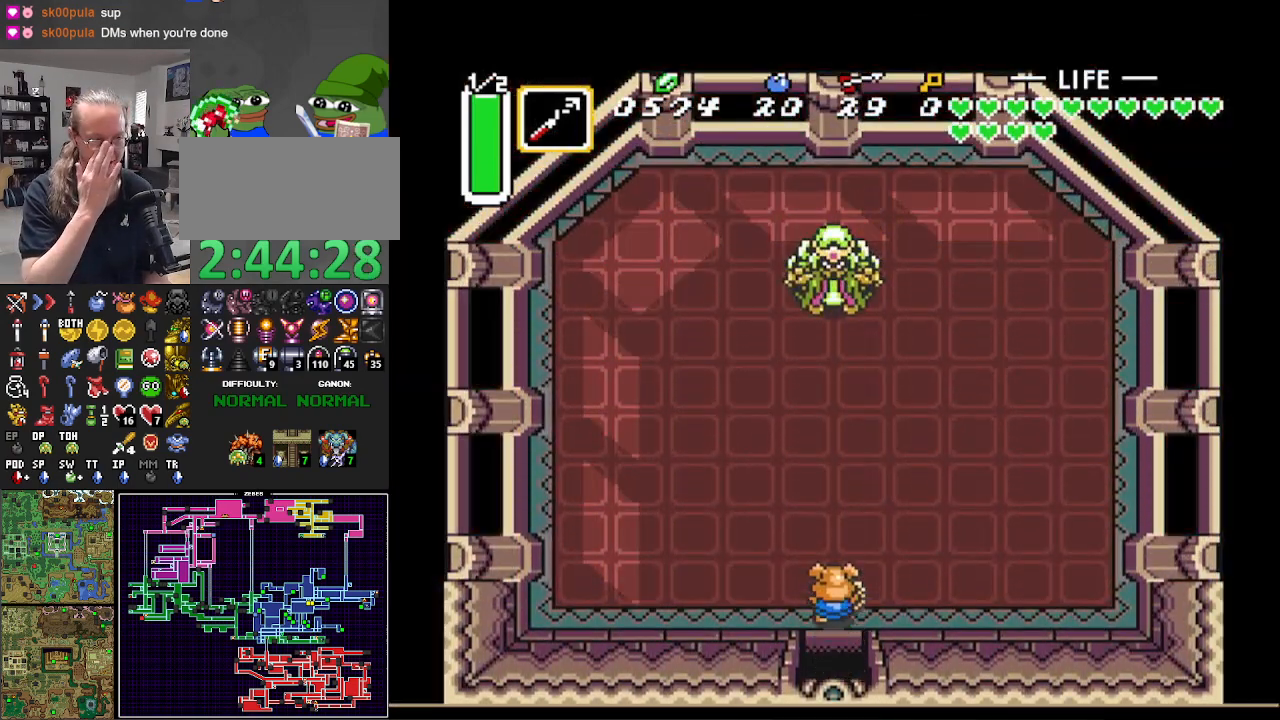
{"buttons": [], "events": [[317, "DPAD_UP", "up"]]}
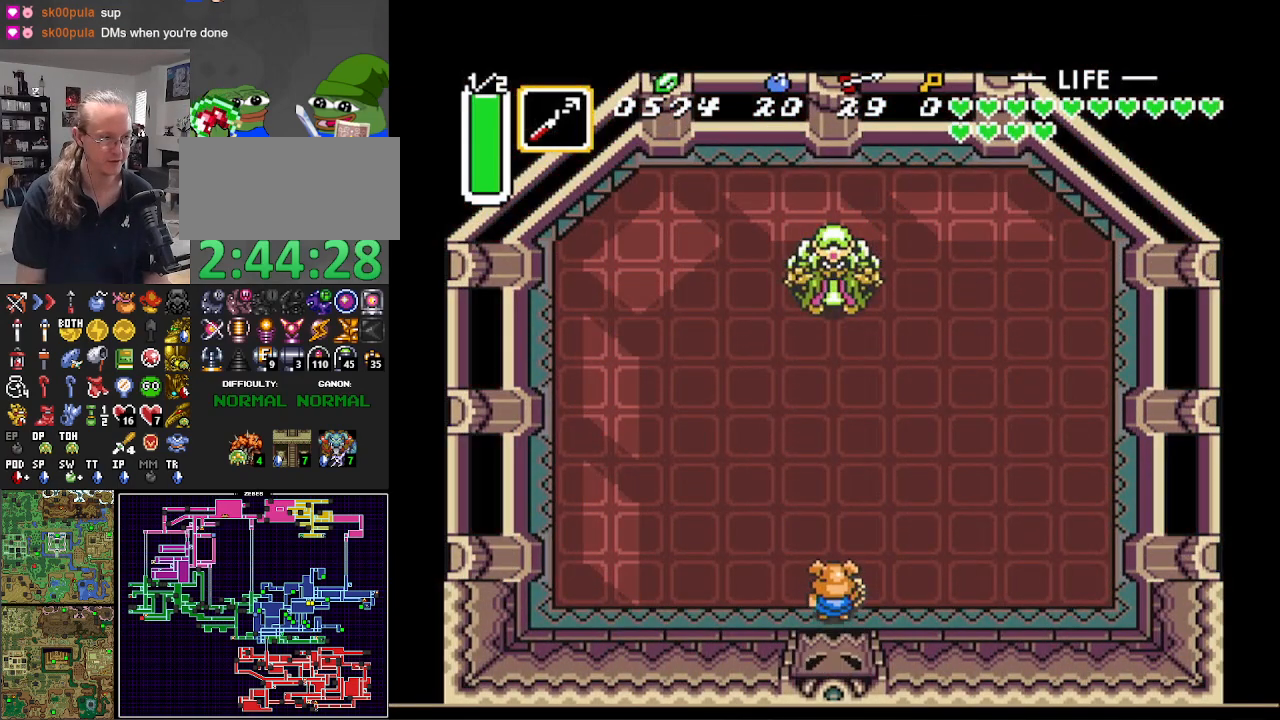
{"buttons": ["B", "DPAD_DOWN"], "events": [[100, "B", "down"], [500, "DPAD_DOWN", "down"]]}
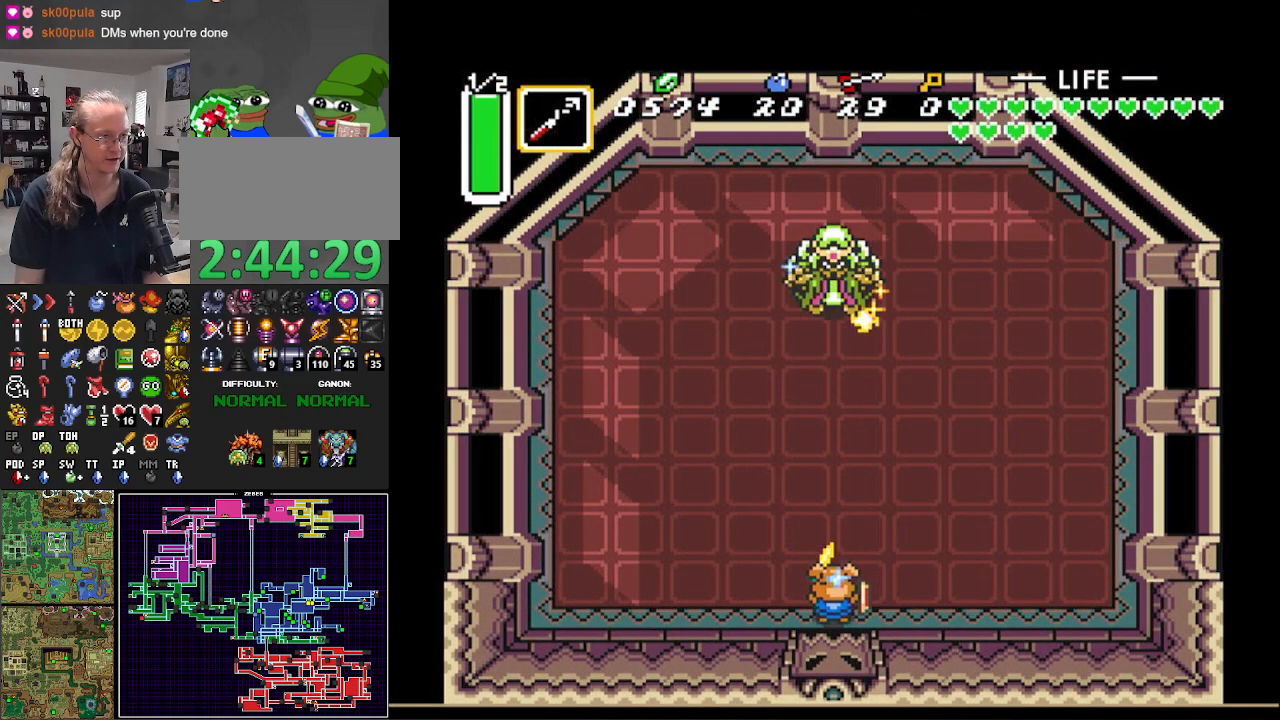
{"buttons": ["B", "DPAD_UP"], "events": [[117, "DPAD_RIGHT", "down"], [200, "DPAD_DOWN", "up"], [383, "DPAD_UP", "down"], [400, "DPAD_RIGHT", "up"]]}
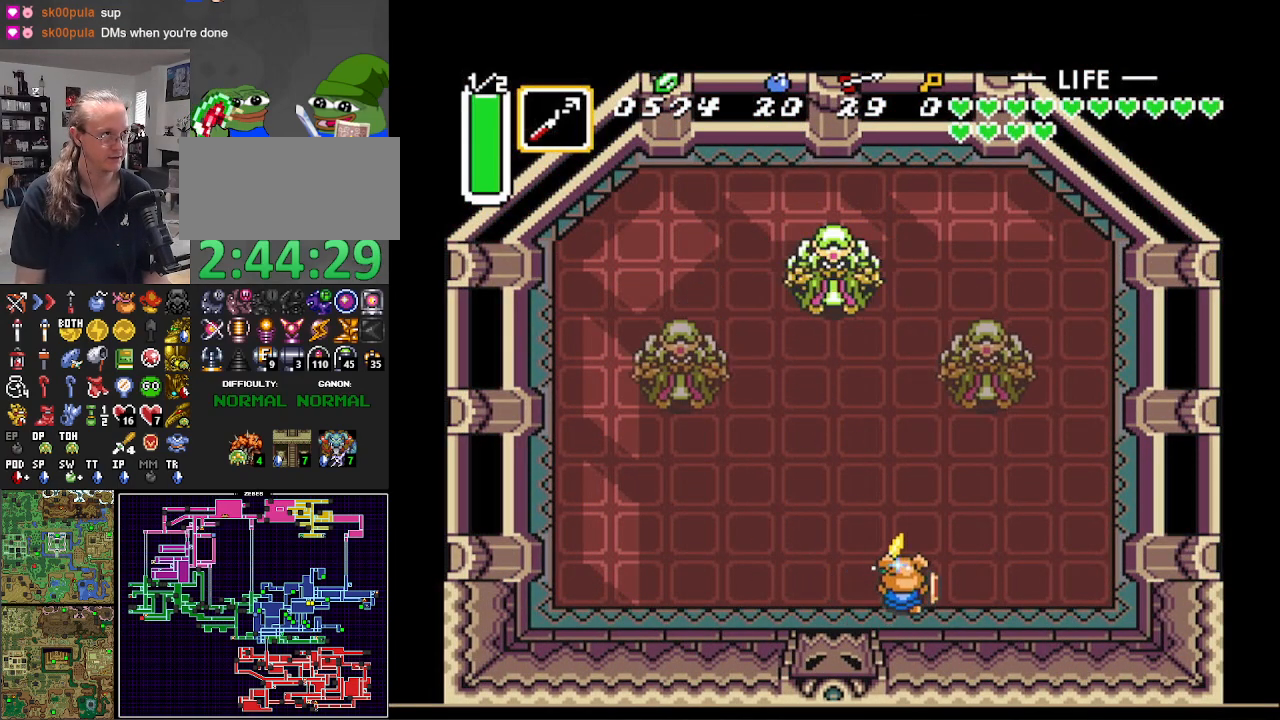
{"buttons": ["B"], "events": [[17, "DPAD_LEFT", "down"], [133, "DPAD_UP", "up"], [183, "DPAD_UP", "down"], [233, "DPAD_LEFT", "up"], [300, "DPAD_RIGHT", "down"], [300, "DPAD_UP", "up"], [333, "DPAD_RIGHT", "up"]]}
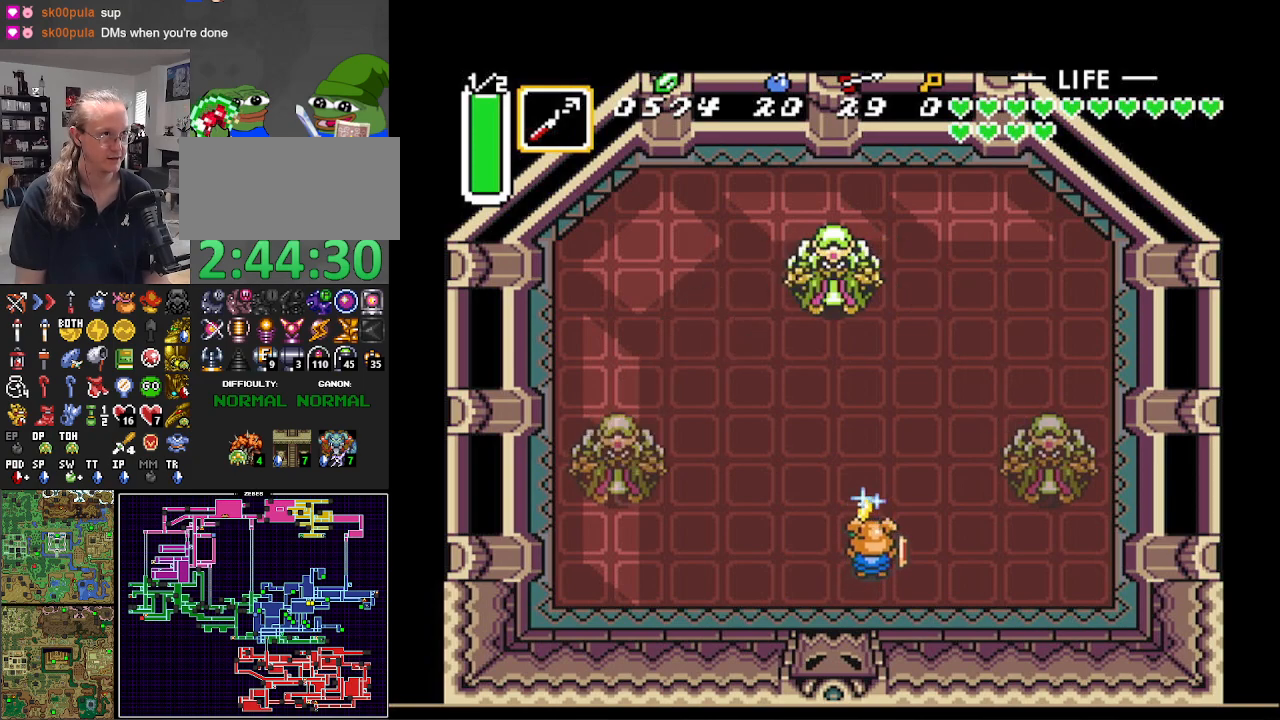
{"buttons": ["B"], "events": []}
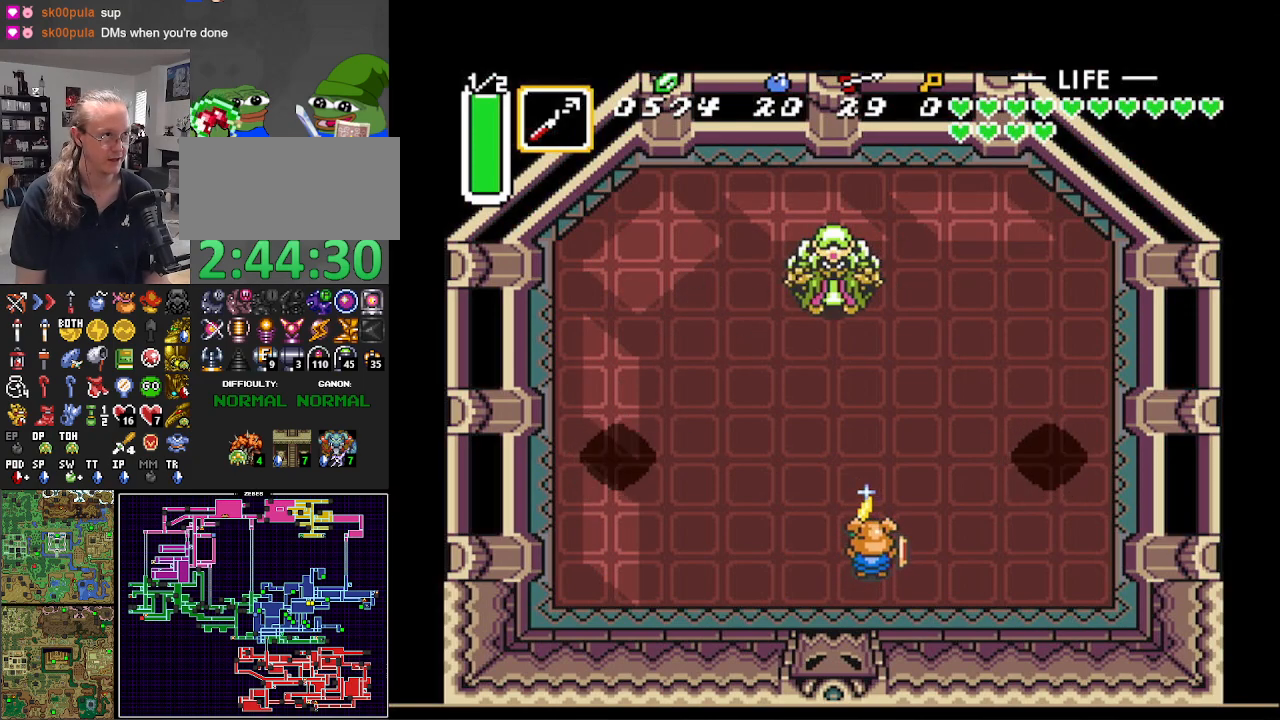
{"buttons": ["B", "DPAD_DOWN"], "events": [[33, "DPAD_RIGHT", "down"], [183, "DPAD_RIGHT", "up"], [467, "DPAD_DOWN", "down"]]}
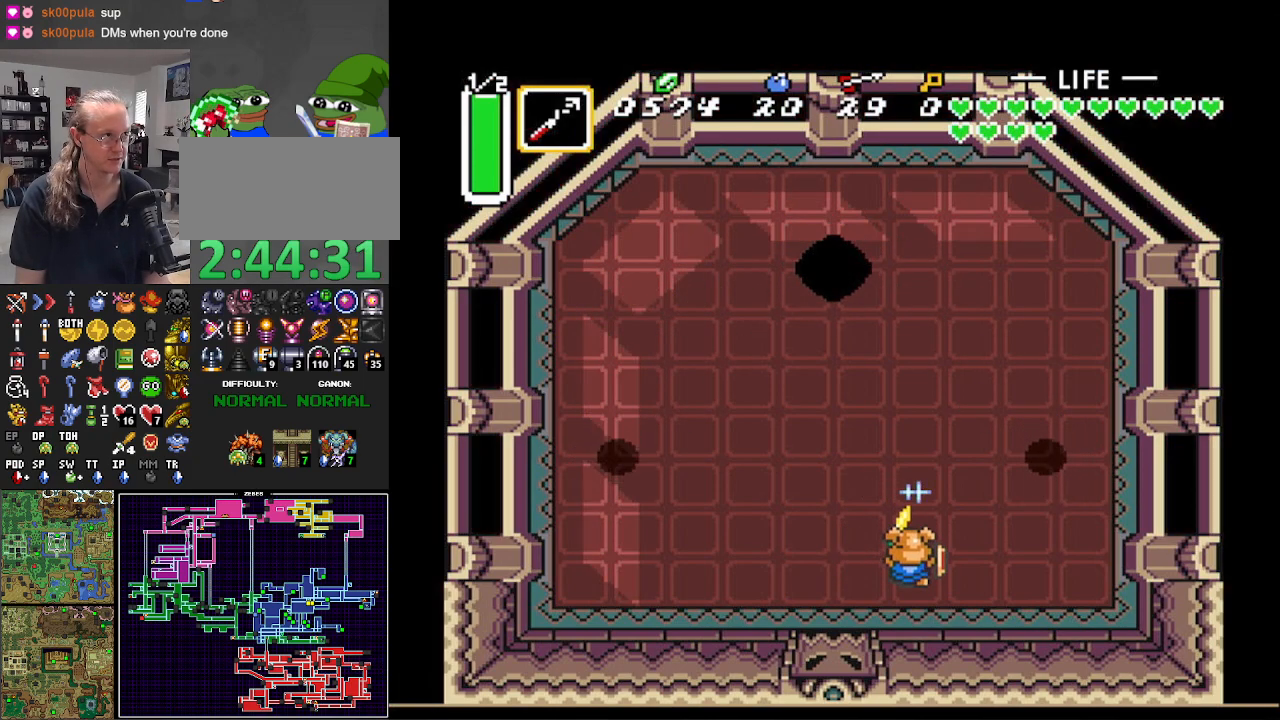
{"buttons": ["B", "DPAD_UP"], "events": [[183, "DPAD_RIGHT", "down"], [200, "DPAD_DOWN", "up"], [250, "DPAD_RIGHT", "up"], [250, "DPAD_UP", "down"], [267, "DPAD_RIGHT", "down"], [367, "DPAD_RIGHT", "up"]]}
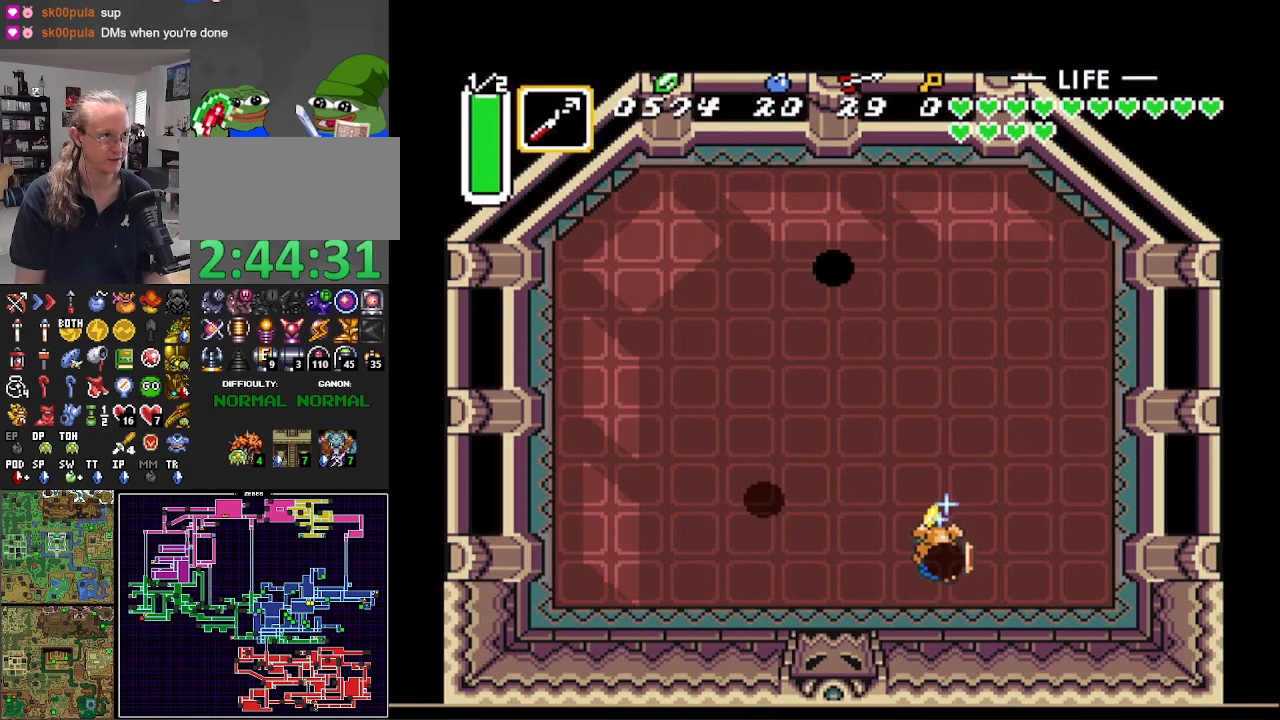
{"buttons": ["B", "DPAD_UP"], "events": [[33, "DPAD_RIGHT", "down"], [83, "DPAD_UP", "up"], [433, "DPAD_UP", "down"], [483, "DPAD_RIGHT", "up"]]}
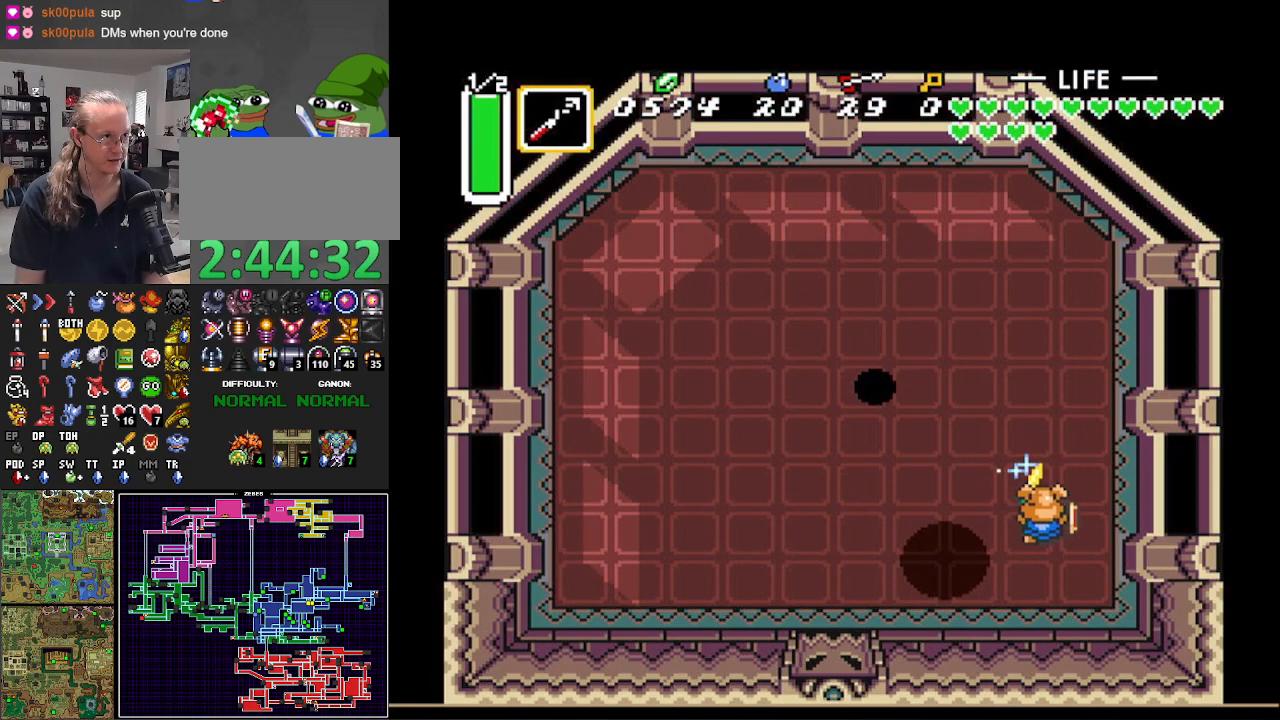
{"buttons": ["B", "DPAD_RIGHT"], "events": [[67, "DPAD_RIGHT", "down"], [100, "DPAD_UP", "up"], [150, "DPAD_DOWN", "down"], [467, "DPAD_DOWN", "up"]]}
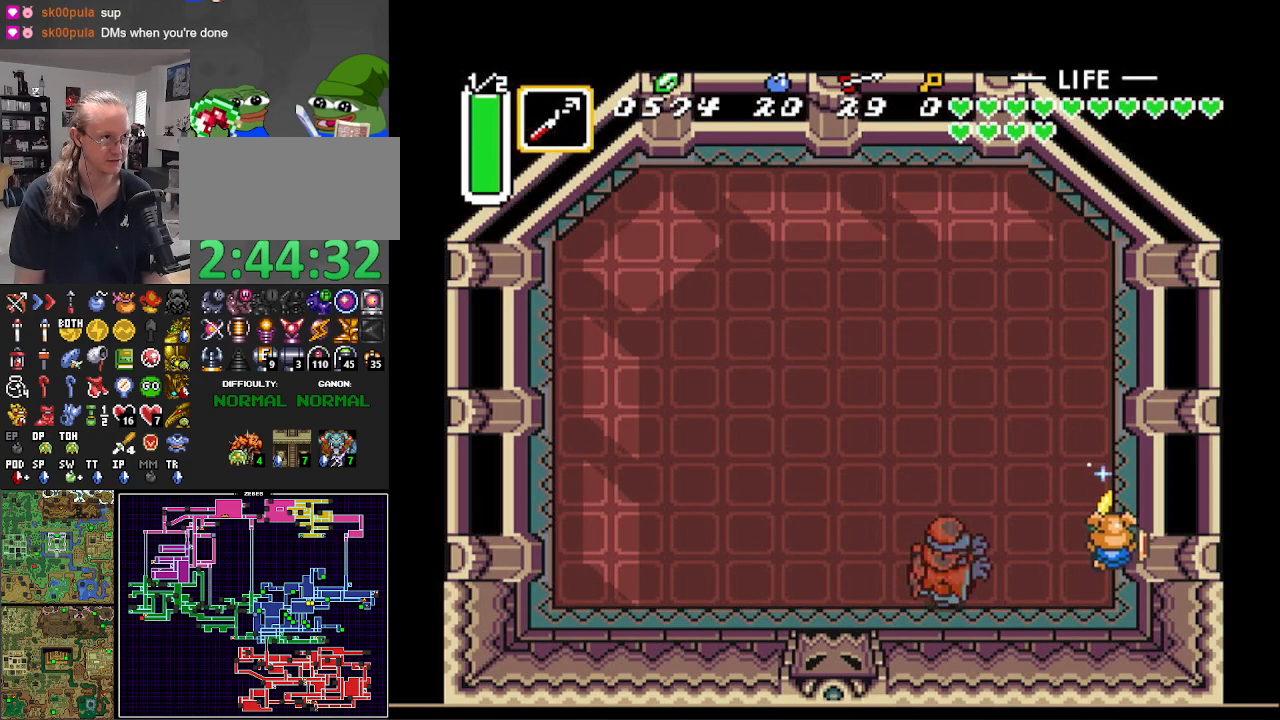
{"buttons": ["B"], "events": [[50, "DPAD_RIGHT", "up"], [250, "DPAD_DOWN", "down"], [317, "DPAD_DOWN", "up"]]}
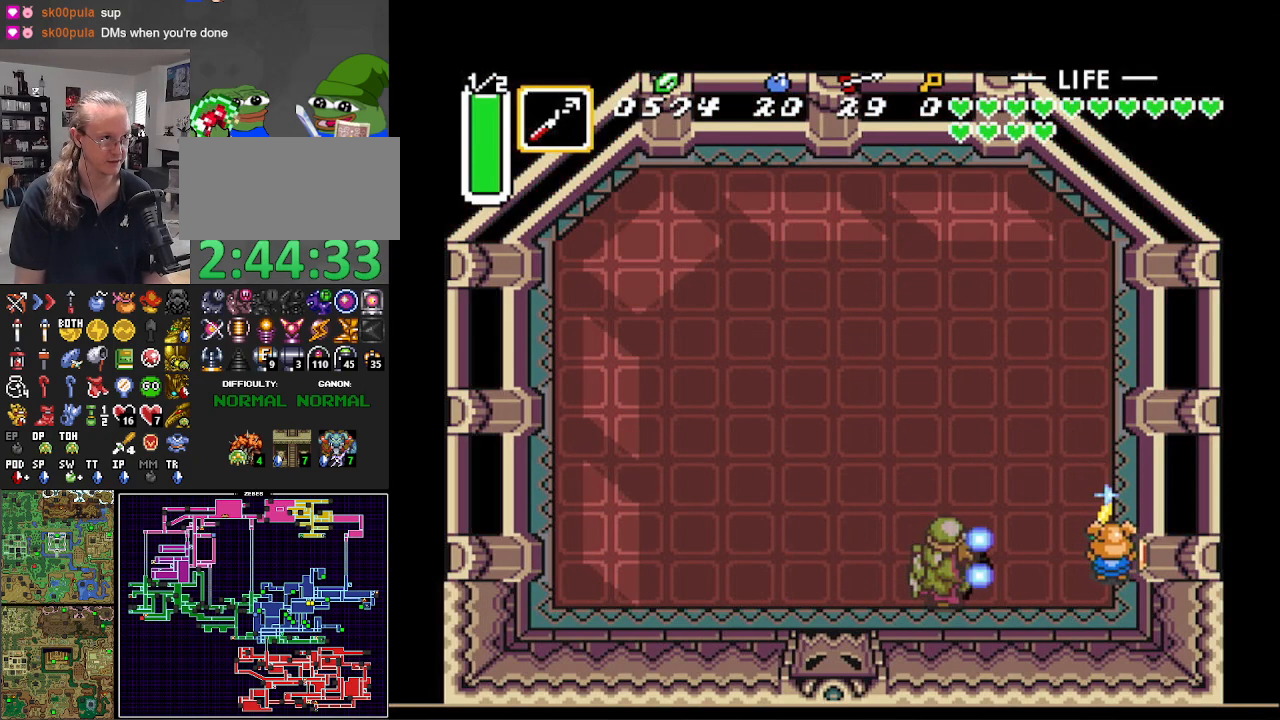
{"buttons": ["B"], "events": [[117, "DPAD_LEFT", "down"], [133, "DPAD_LEFT", "up"]]}
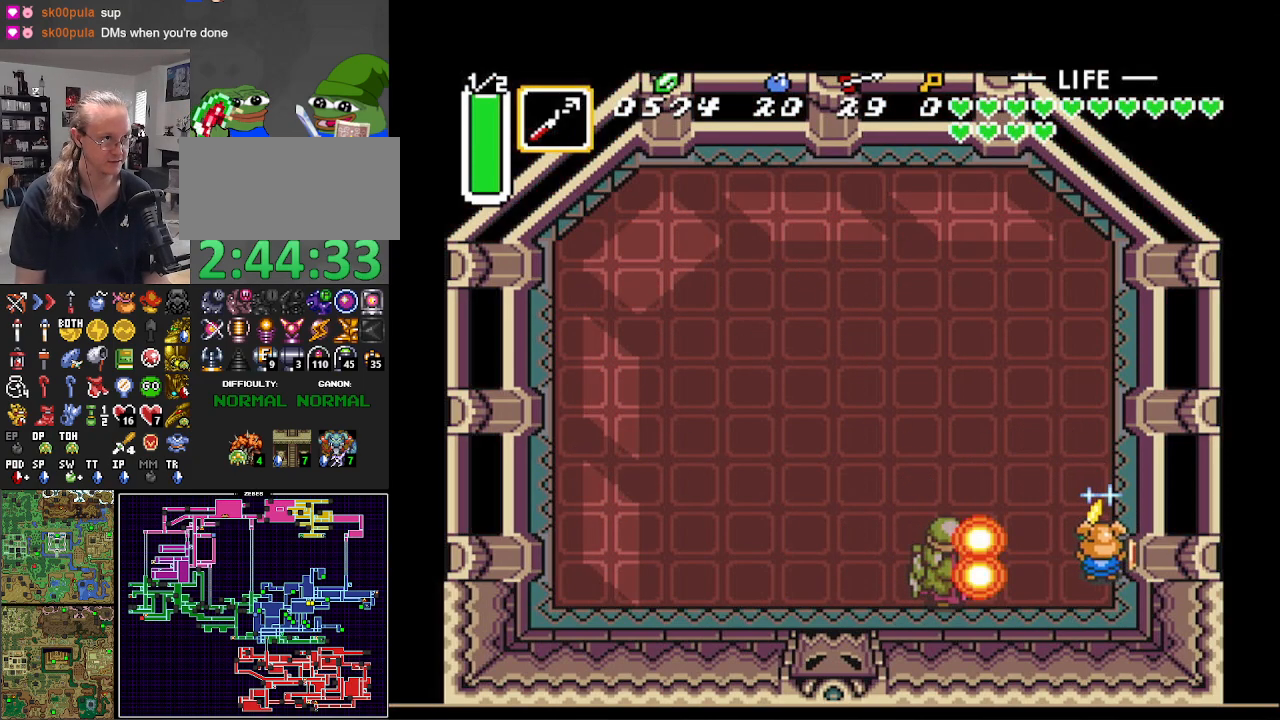
{"buttons": ["B"], "events": []}
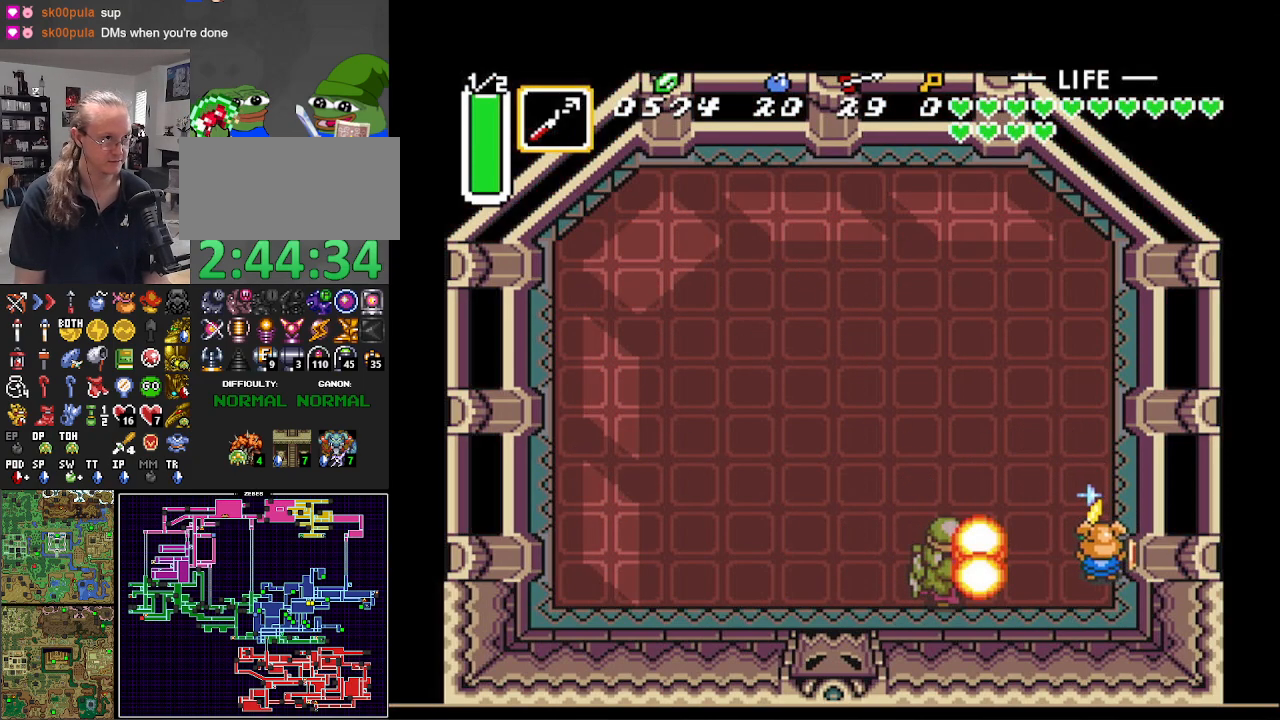
{"buttons": ["B"], "events": [[433, "B", "up"], [483, "B", "down"]]}
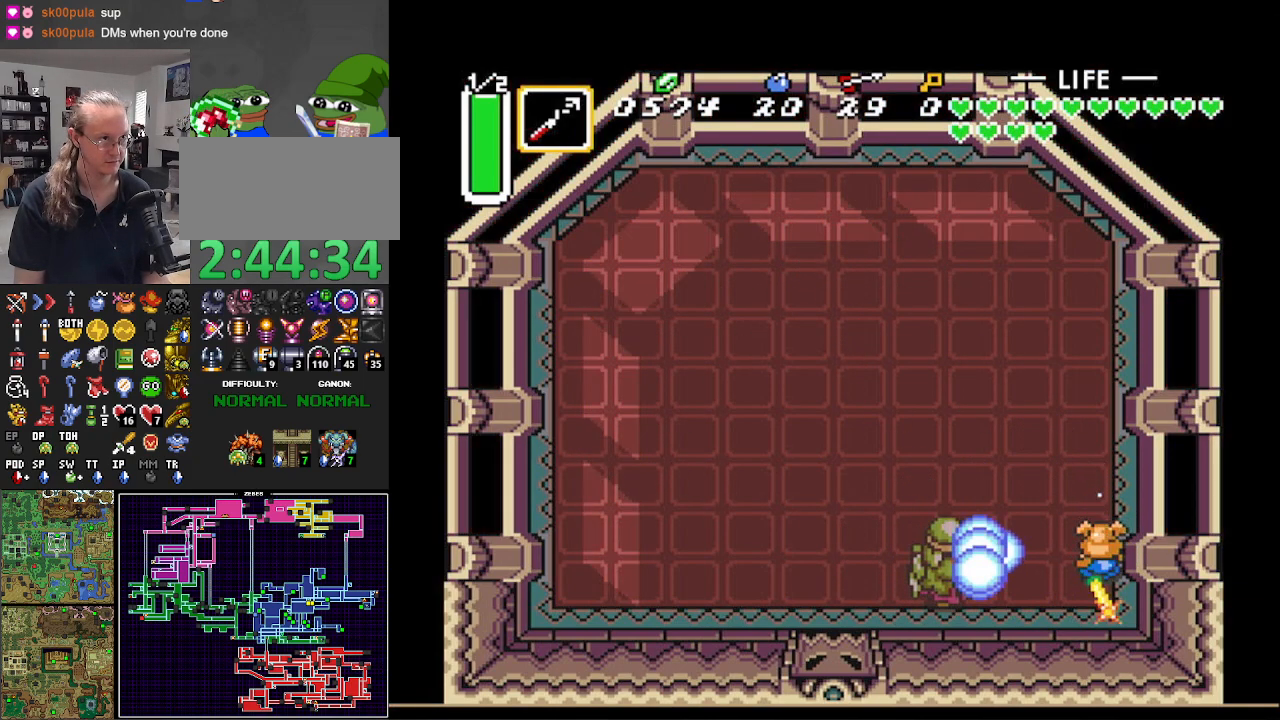
{"buttons": [], "events": [[250, "B", "up"]]}
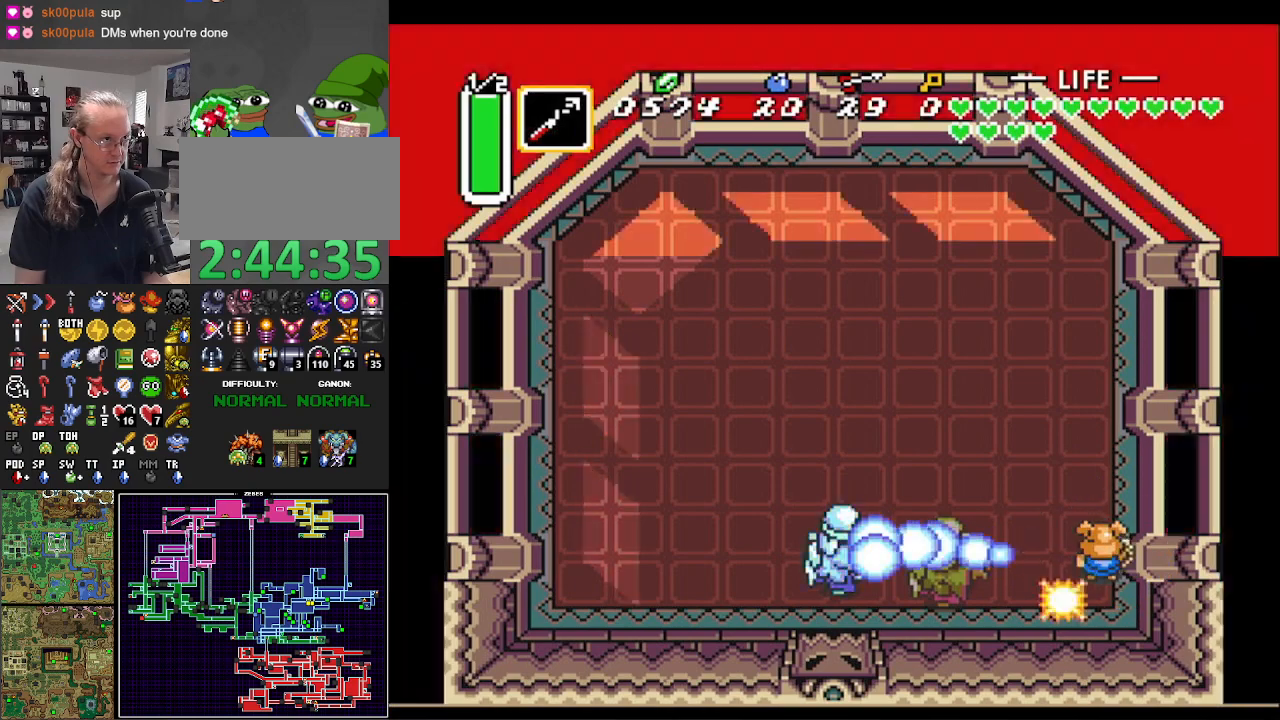
{"buttons": [], "events": [[283, "DPAD_LEFT", "down"], [400, "DPAD_LEFT", "up"]]}
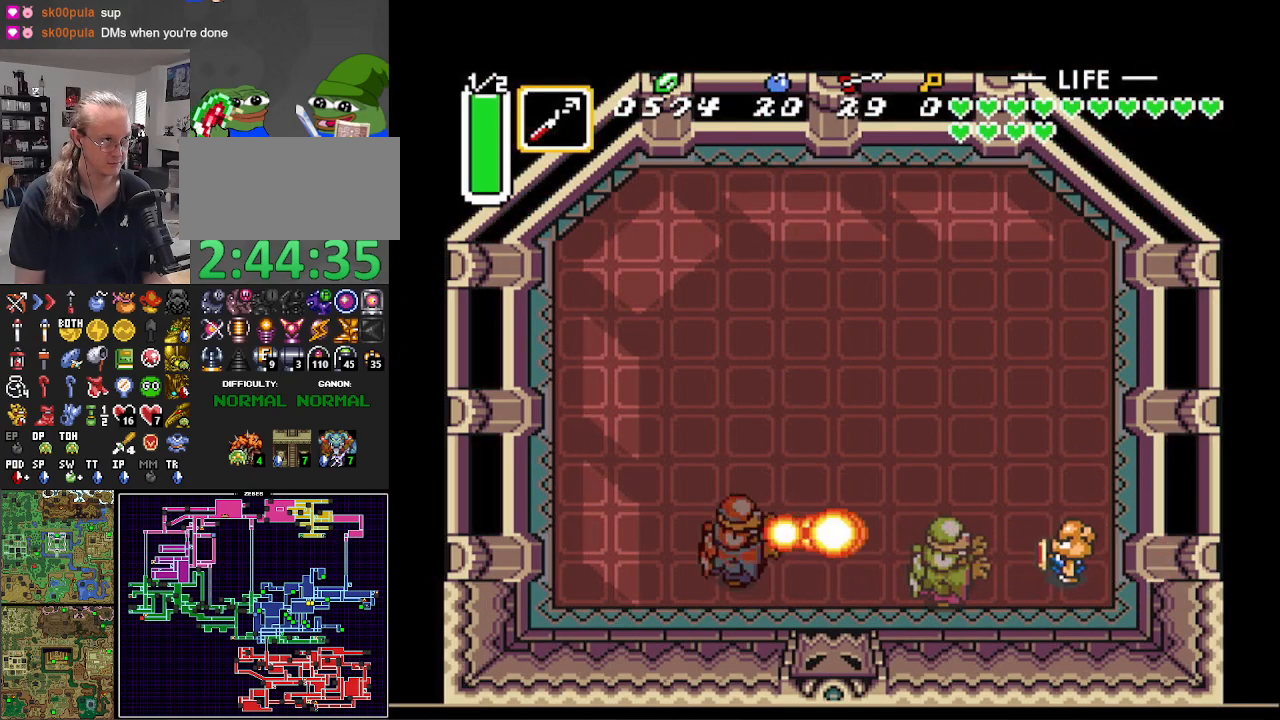
{"buttons": ["B"], "events": [[83, "B", "down"], [300, "B", "up"], [417, "B", "down"]]}
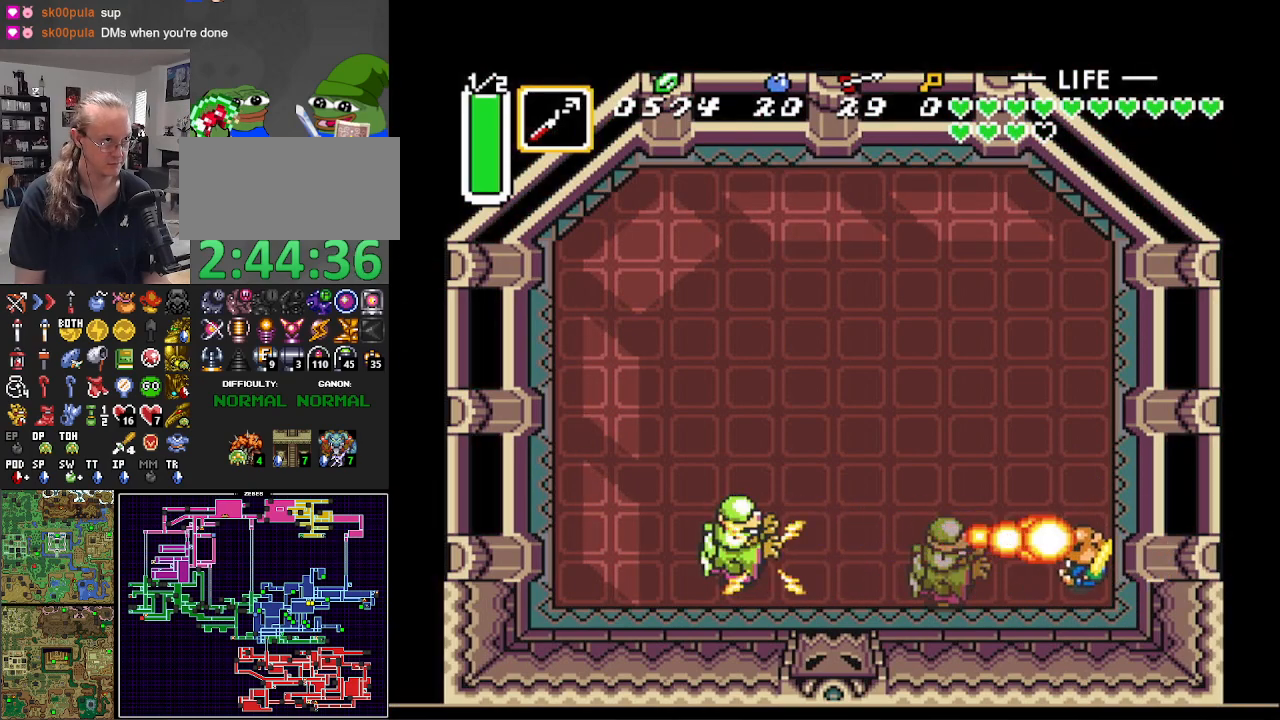
{"buttons": ["DPAD_LEFT"], "events": [[50, "B", "up"], [367, "DPAD_LEFT", "down"]]}
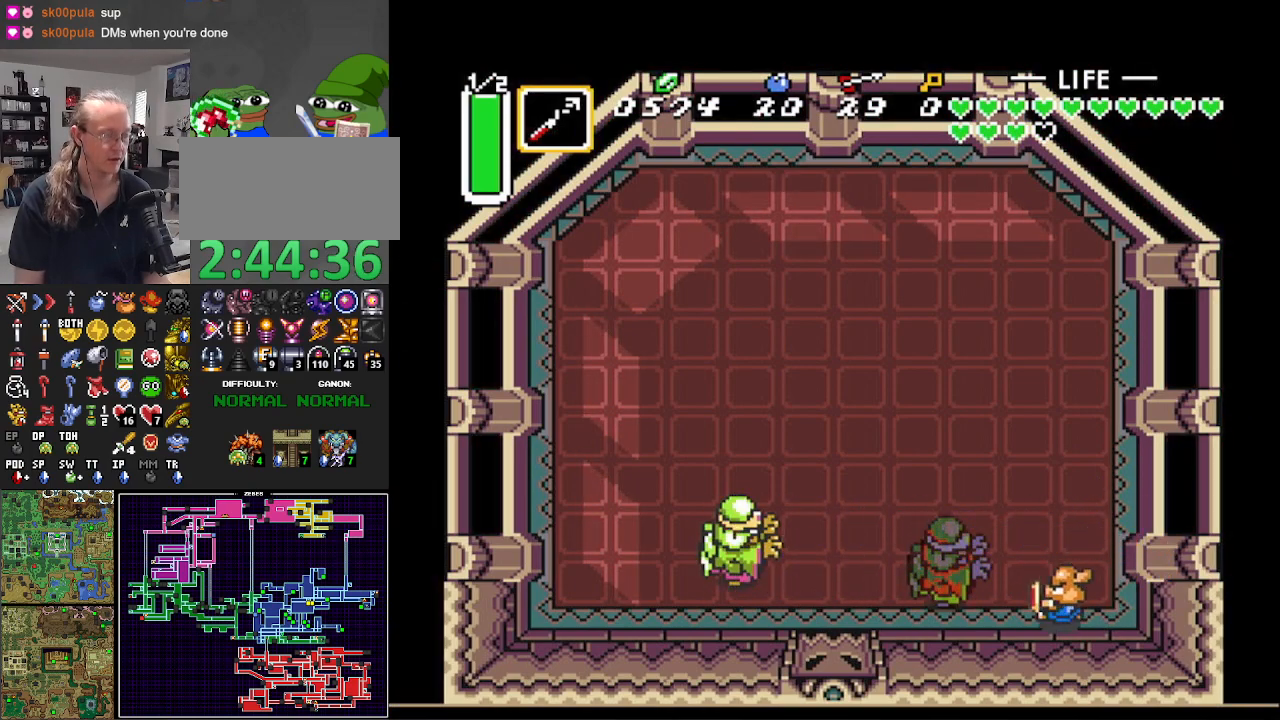
{"buttons": [], "events": [[133, "DPAD_LEFT", "up"]]}
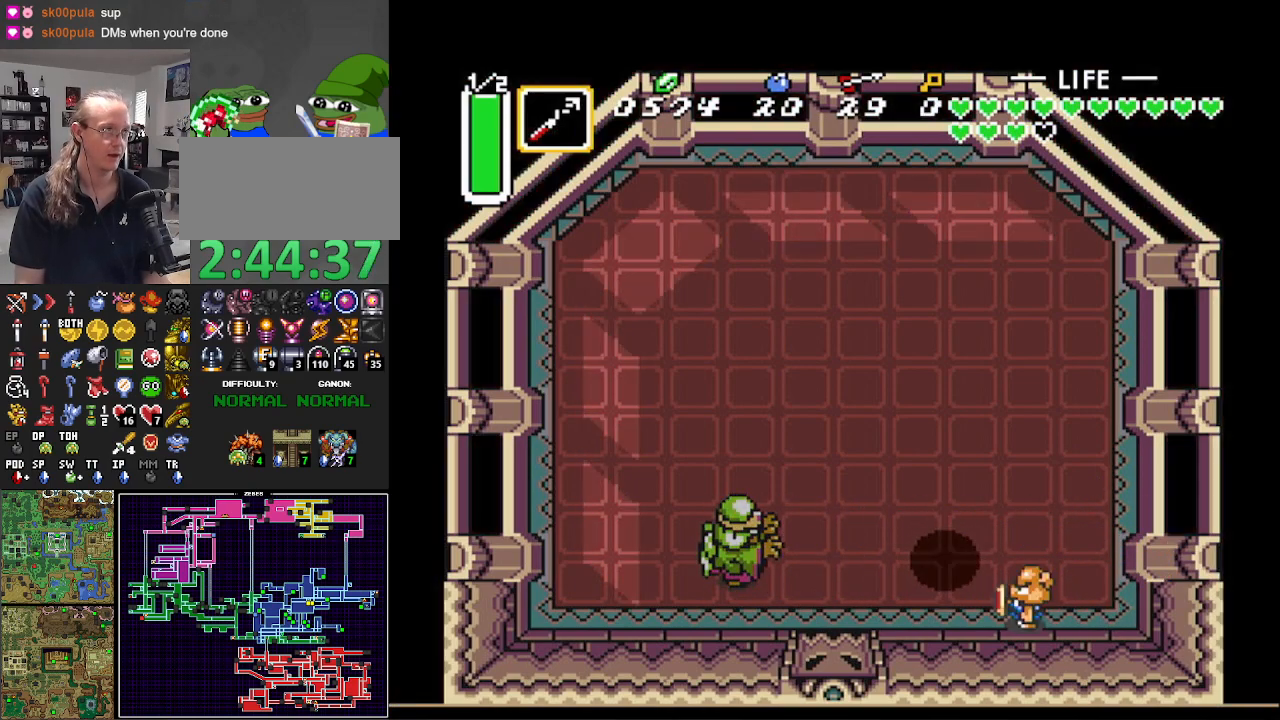
{"buttons": [], "events": []}
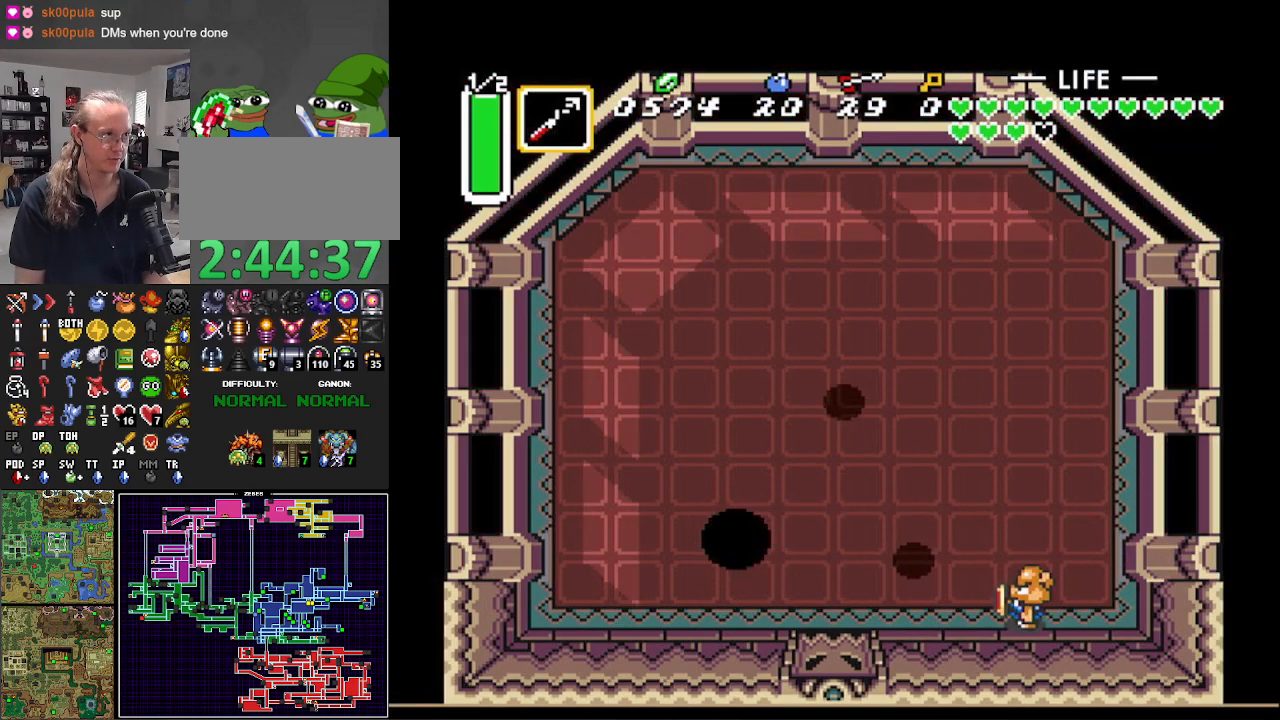
{"buttons": ["DPAD_LEFT"], "events": [[133, "DPAD_LEFT", "down"]]}
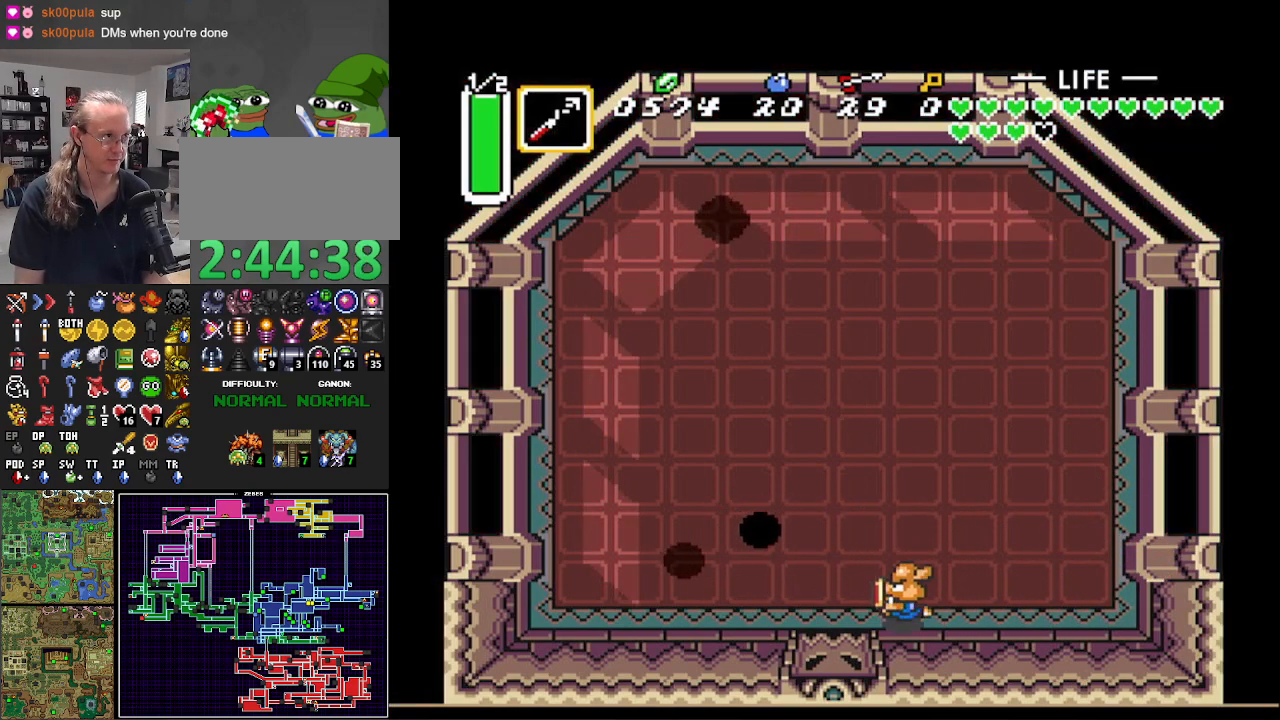
{"buttons": ["DPAD_RIGHT"], "events": [[367, "DPAD_LEFT", "up"], [417, "DPAD_RIGHT", "down"]]}
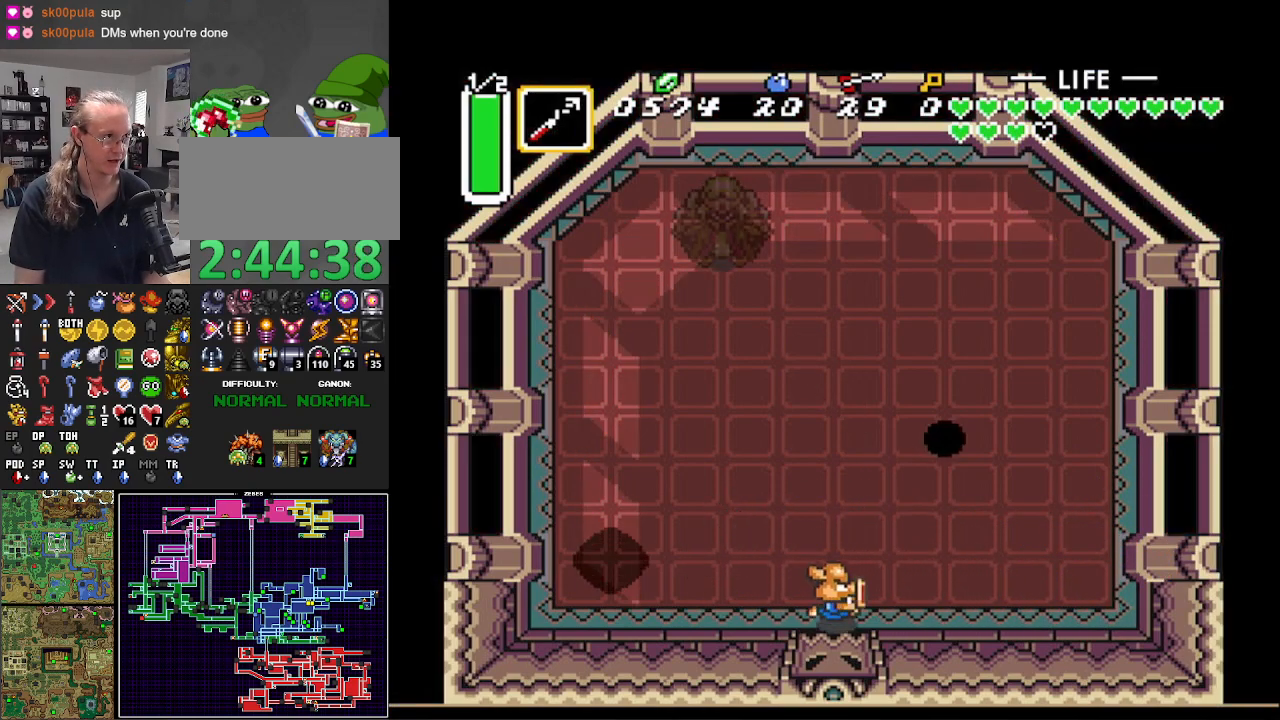
{"buttons": ["DPAD_UP"], "events": [[367, "DPAD_UP", "down"], [433, "DPAD_RIGHT", "up"]]}
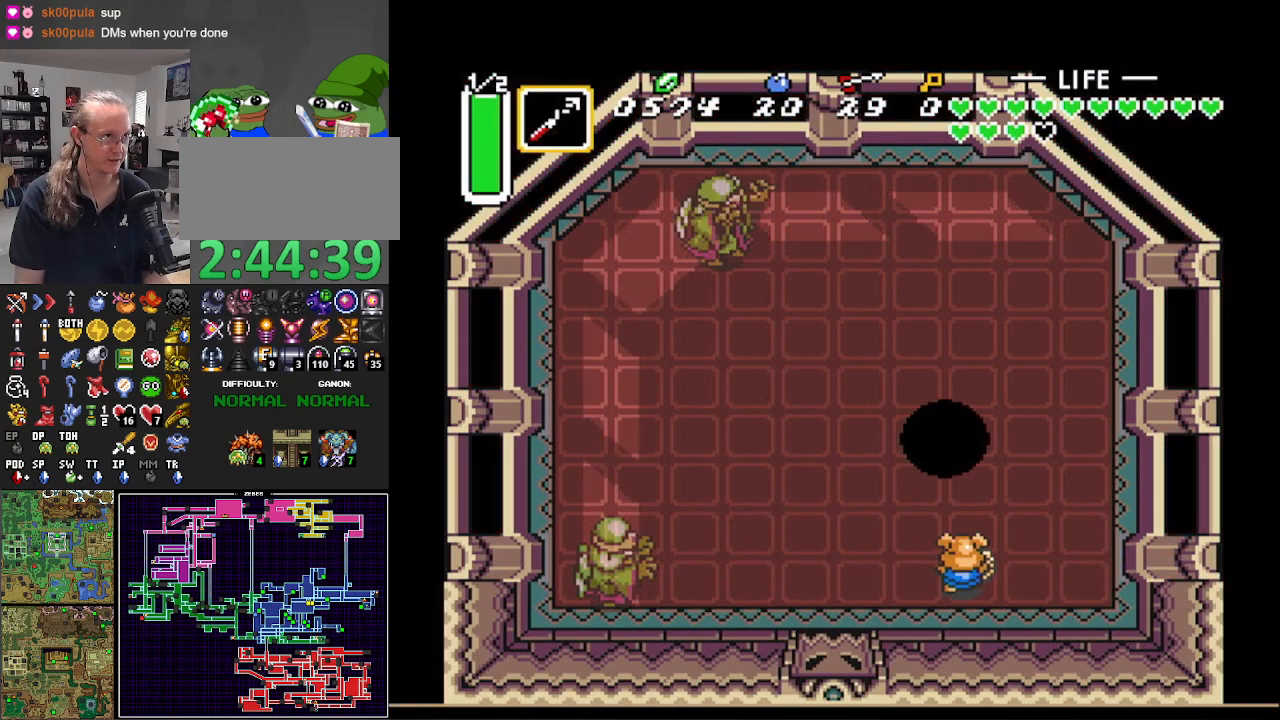
{"buttons": [], "events": [[83, "DPAD_UP", "up"], [300, "DPAD_LEFT", "down"], [350, "DPAD_LEFT", "up"]]}
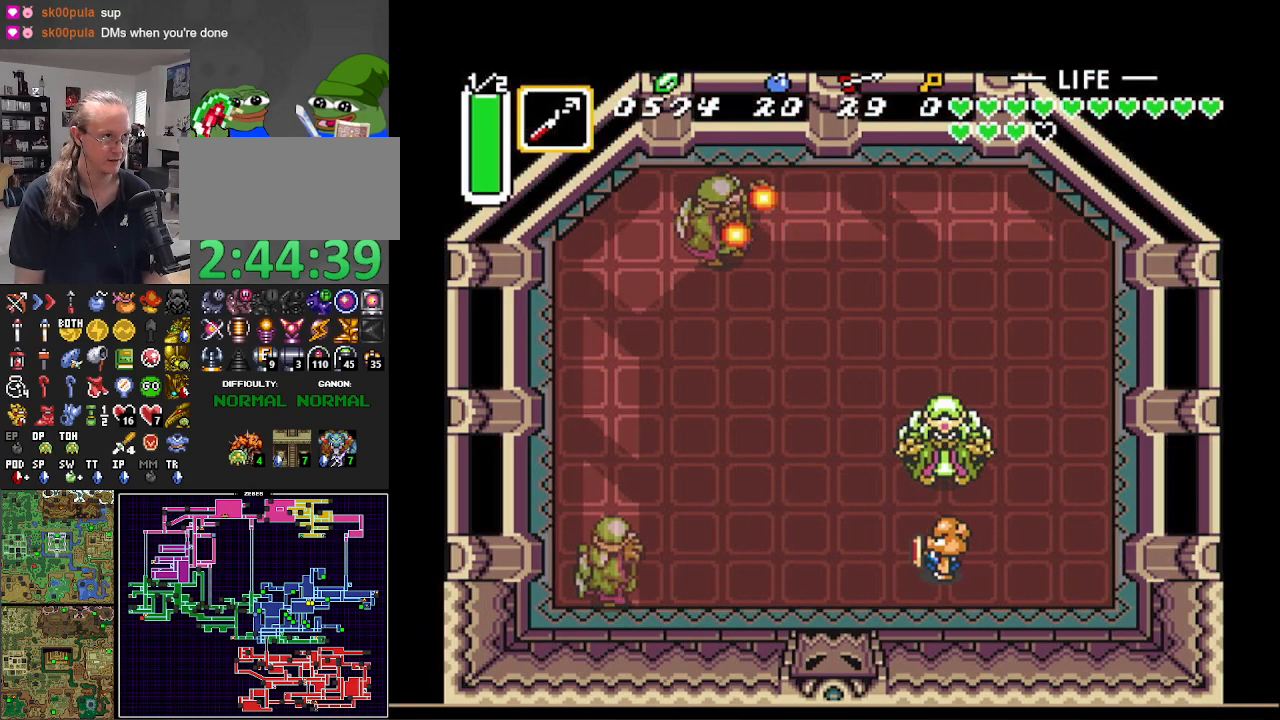
{"buttons": [], "events": [[100, "DPAD_UP", "down"], [133, "DPAD_UP", "up"]]}